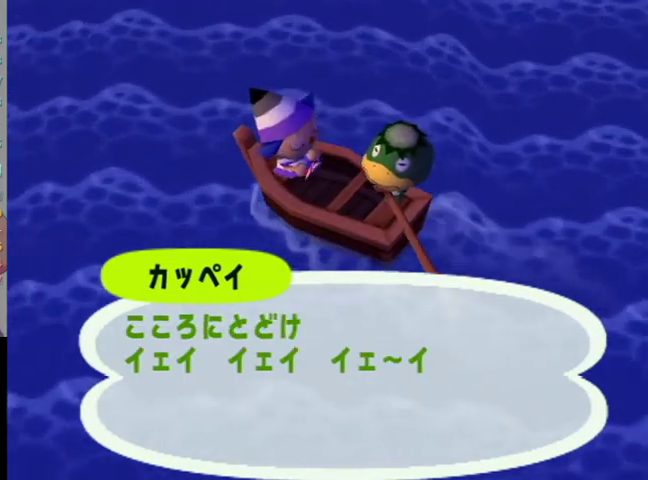
Gameplay with a controller (Nintendo layout); each line is a JSON object with the inputs held at the frame after it. "events" lists button and stick changes between this image and that frame as [ms after this image, input, new state], when the widget could be followed in between. Not read: L3 R3.
{"buttons": [], "left_stick": "up-left", "right_stick": "center"}
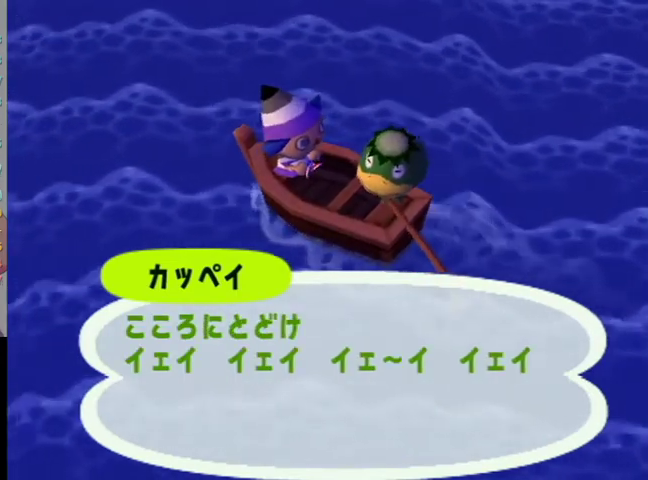
{"buttons": [], "left_stick": "down-right", "right_stick": "center"}
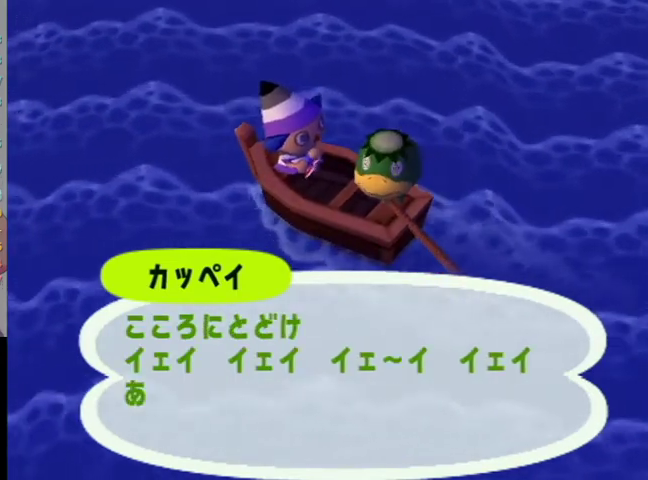
{"buttons": [], "left_stick": "left", "right_stick": "center"}
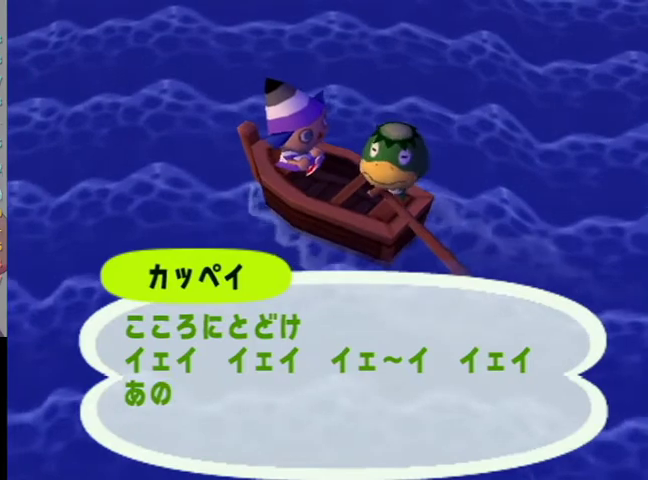
{"buttons": ["A", "B"], "left_stick": "center", "right_stick": "center"}
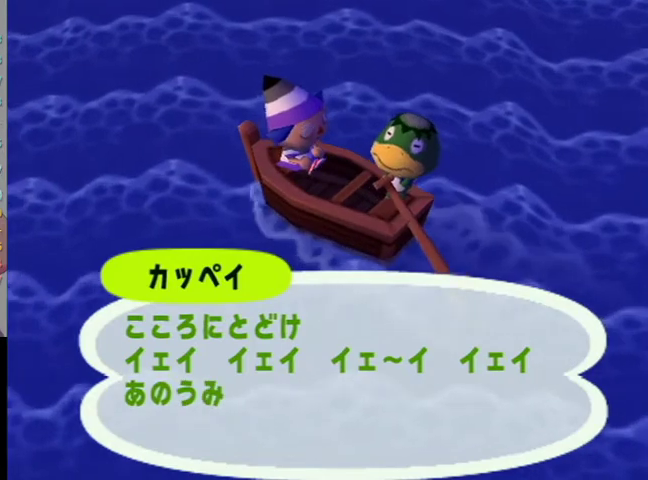
{"buttons": [], "left_stick": "center", "right_stick": "center", "events": [[67, "B", "up"], [133, "A", "up"], [200, "A", "down"], [233, "B", "down"], [300, "A", "up"], [300, "B", "up"], [367, "A", "down"], [400, "B", "down"], [500, "A", "up"], [500, "B", "up"]]}
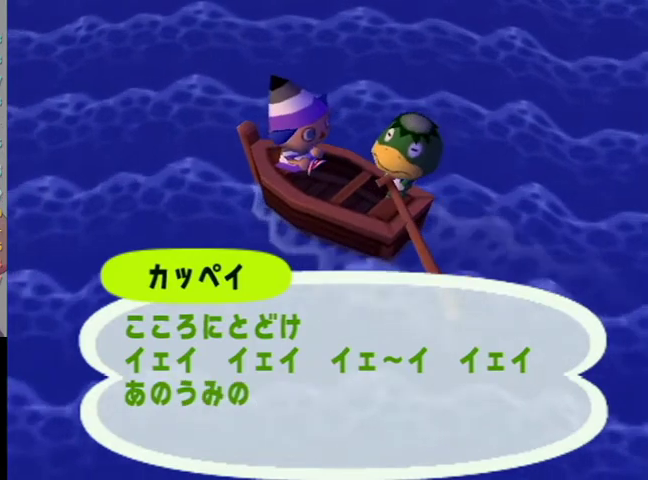
{"buttons": [], "left_stick": "center", "right_stick": "center", "events": [[67, "A", "down"], [67, "B", "down"], [167, "A", "up"], [167, "B", "up"], [233, "A", "down"], [267, "B", "down"], [333, "A", "up"], [333, "B", "up"], [433, "A", "down"], [500, "A", "up"]]}
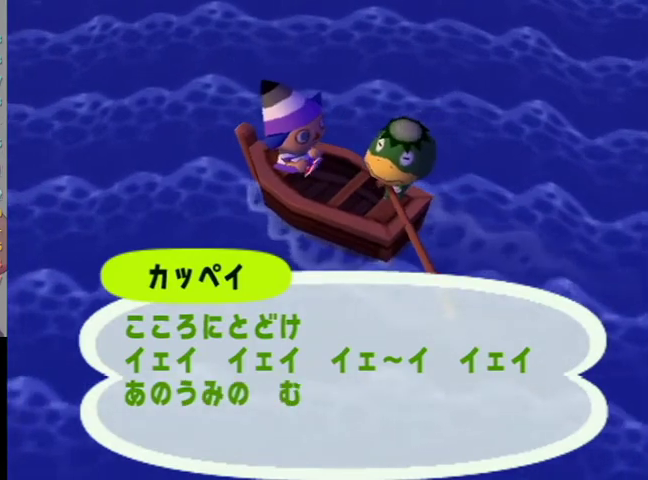
{"buttons": ["A", "B"], "left_stick": "center", "right_stick": "center", "events": [[100, "A", "down"], [133, "B", "down"], [200, "B", "up"], [233, "A", "up"], [300, "A", "down"], [300, "B", "down"], [400, "A", "up"], [400, "B", "up"], [500, "A", "down"], [500, "B", "down"]]}
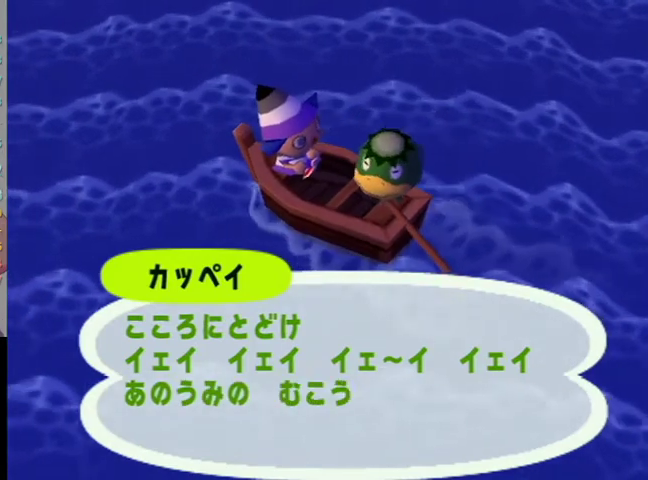
{"buttons": [], "left_stick": "center", "right_stick": "center", "events": [[67, "B", "up"], [100, "A", "up"], [167, "A", "down"], [167, "B", "down"], [267, "A", "up"], [267, "B", "up"], [367, "A", "down"], [367, "B", "down"], [467, "A", "up"], [467, "B", "up"]]}
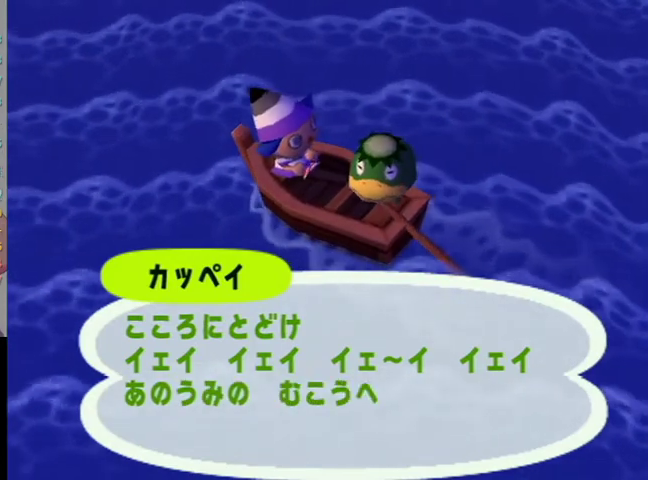
{"buttons": ["A"], "left_stick": "center", "right_stick": "center", "events": [[33, "A", "down"], [33, "B", "down"], [100, "B", "up"], [133, "A", "up"], [233, "A", "down"], [233, "B", "down"], [300, "B", "up"], [333, "A", "up"], [433, "A", "down"], [433, "B", "down"], [500, "B", "up"]]}
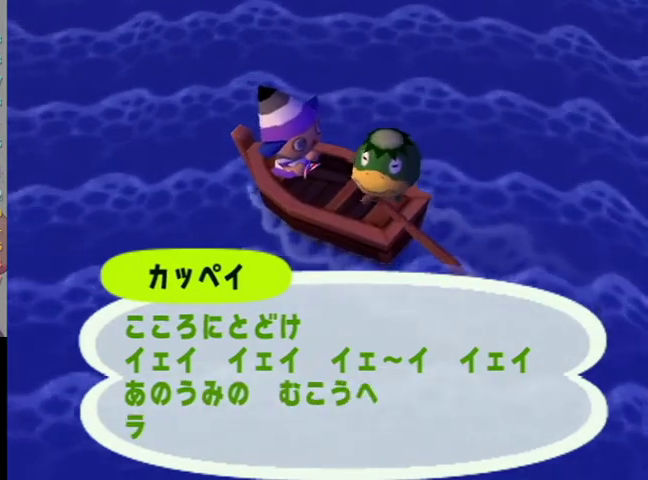
{"buttons": ["A", "B"], "left_stick": "center", "right_stick": "center"}
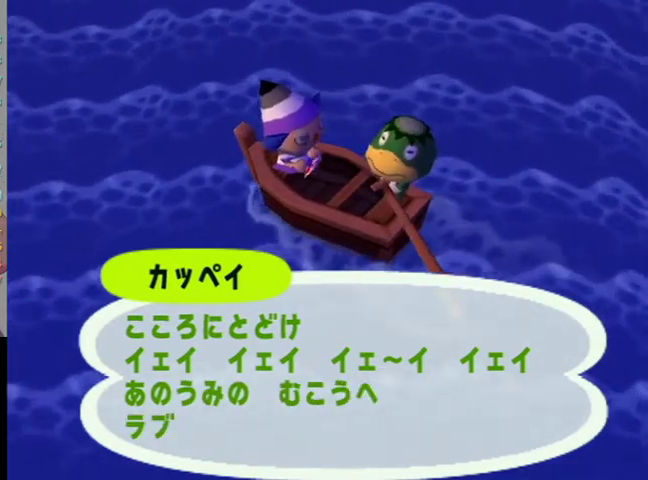
{"buttons": ["A"], "left_stick": "center", "right_stick": "center"}
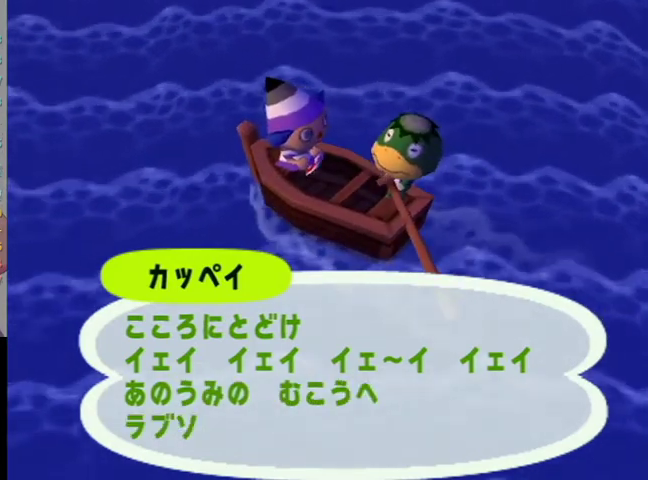
{"buttons": ["A"], "left_stick": "center", "right_stick": "center", "events": [[33, "B", "down"], [100, "B", "up"], [133, "A", "up"], [233, "A", "down"], [233, "B", "down"], [300, "B", "up"], [333, "A", "up"], [433, "A", "down"], [433, "B", "down"], [500, "B", "up"]]}
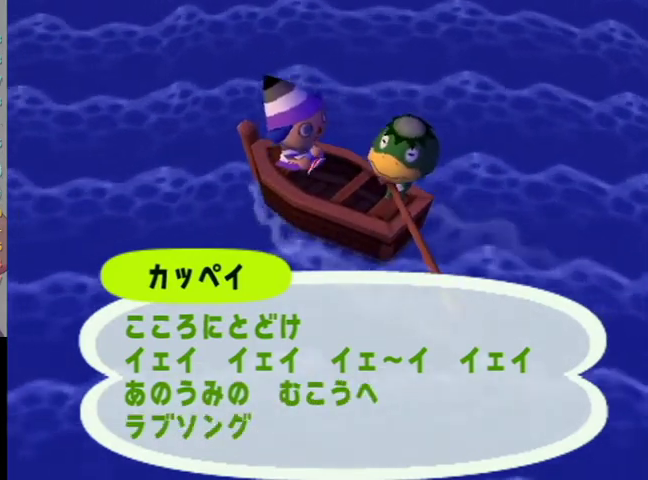
{"buttons": ["A", "B"], "left_stick": "center", "right_stick": "center", "events": [[33, "A", "up"], [100, "A", "down"], [133, "B", "down"], [200, "B", "up"], [233, "A", "up"], [333, "A", "down"], [333, "B", "down"], [433, "A", "up"], [433, "B", "up"], [500, "A", "down"], [500, "B", "down"]]}
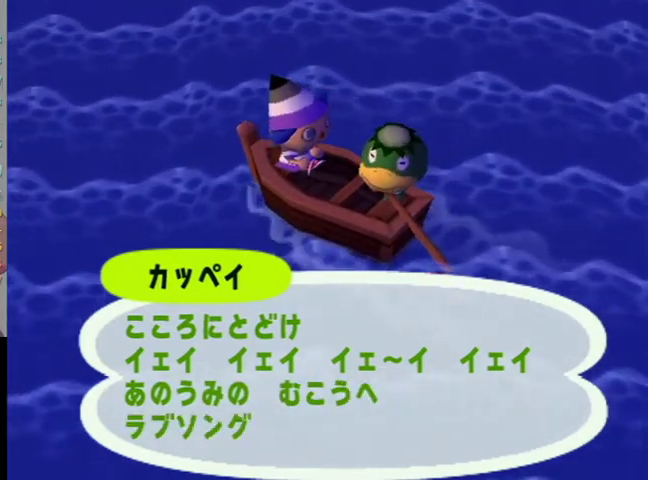
{"buttons": ["A", "B"], "left_stick": "center", "right_stick": "center", "events": [[67, "B", "up"], [133, "A", "up"], [200, "A", "down"], [233, "B", "down"], [300, "B", "up"], [333, "A", "up"], [433, "A", "down"], [433, "B", "down"]]}
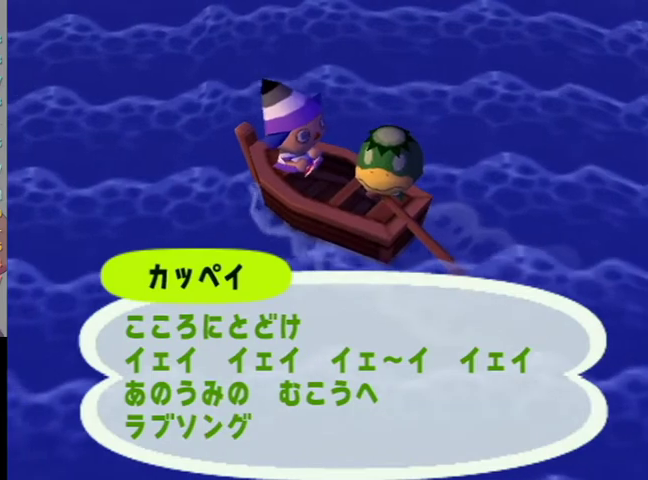
{"buttons": ["A"], "left_stick": "center", "right_stick": "center", "events": [[33, "A", "up"], [33, "B", "up"], [100, "A", "down"], [133, "B", "down"], [200, "A", "up"], [200, "B", "up"], [333, "A", "down"], [333, "B", "down"], [400, "A", "up"], [400, "B", "up"], [500, "A", "down"]]}
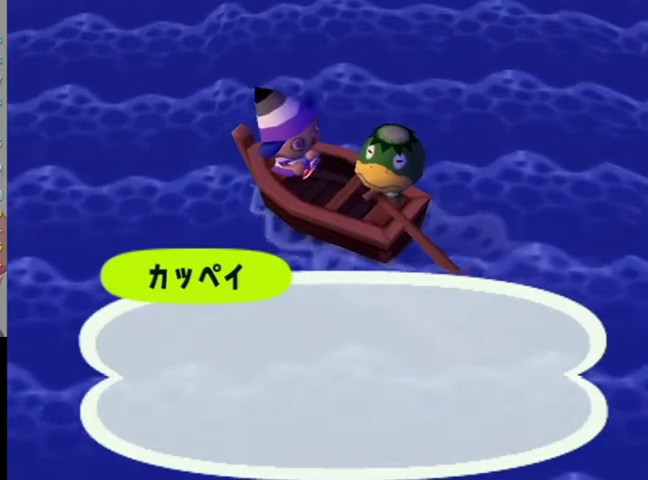
{"buttons": ["A"], "left_stick": "center", "right_stick": "center", "events": [[100, "A", "up"], [167, "A", "down"], [167, "B", "down"], [233, "B", "up"], [267, "A", "up"], [367, "A", "down"], [367, "B", "down"], [433, "A", "up"], [433, "B", "up"], [500, "A", "down"]]}
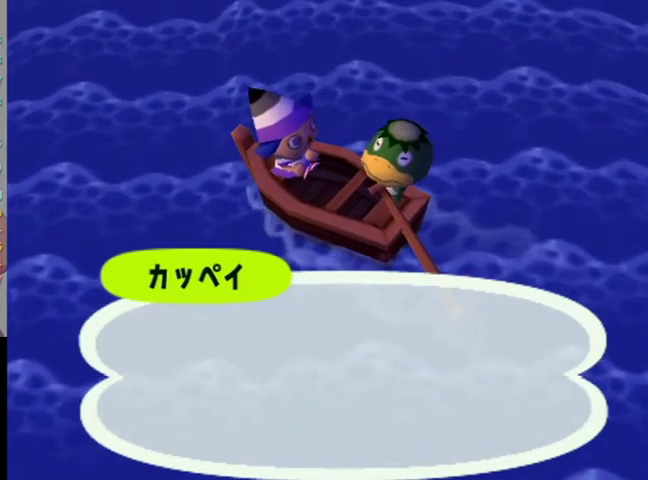
{"buttons": ["A"], "left_stick": "center", "right_stick": "center", "events": [[100, "A", "up"], [167, "A", "down"], [200, "B", "down"], [267, "B", "up"], [367, "B", "down"], [433, "B", "up"]]}
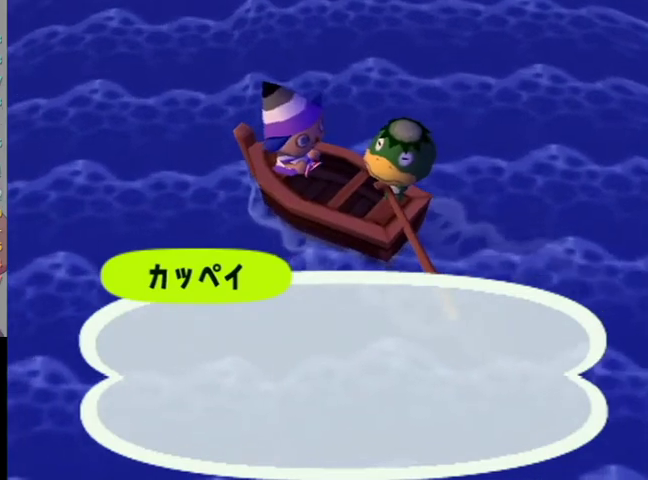
{"buttons": [], "left_stick": "center", "right_stick": "center", "events": [[33, "B", "down"], [100, "A", "up"], [100, "B", "up"], [200, "A", "down"], [200, "B", "down"], [300, "A", "up"], [300, "B", "up"], [400, "A", "down"], [400, "B", "down"], [467, "A", "up"], [467, "B", "up"]]}
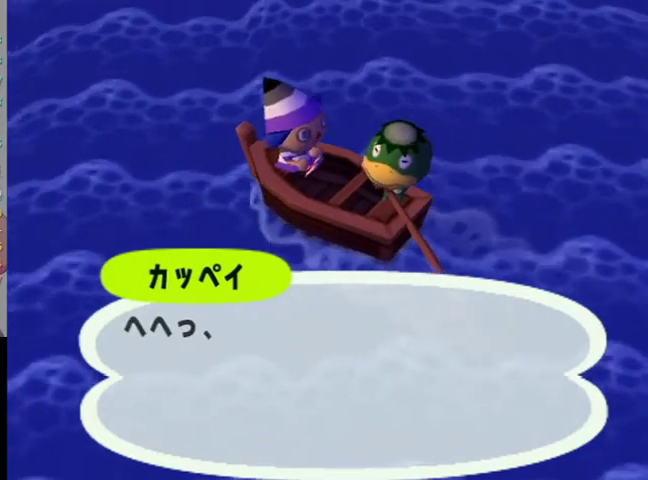
{"buttons": [], "left_stick": "center", "right_stick": "center", "events": [[33, "A", "down"], [67, "B", "down"], [133, "A", "up"], [133, "B", "up"], [233, "A", "down"], [333, "A", "up"], [400, "A", "down"], [500, "A", "up"]]}
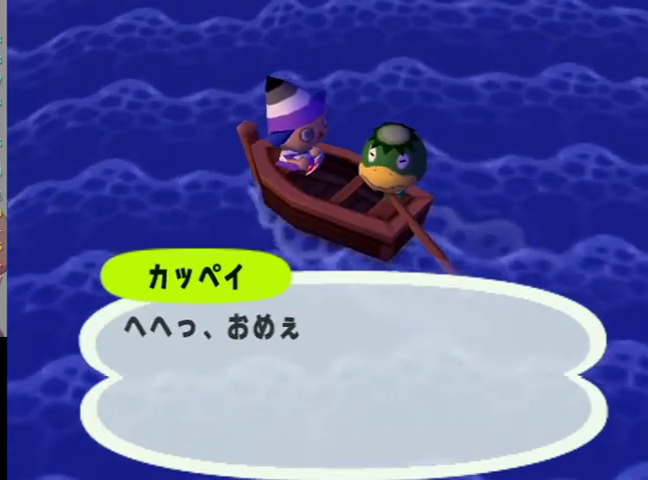
{"buttons": [], "left_stick": "center", "right_stick": "center", "events": [[67, "A", "down"], [67, "B", "down"], [133, "B", "up"], [167, "A", "up"], [267, "A", "down"], [267, "B", "down"], [333, "A", "up"], [333, "B", "up"], [433, "A", "down"], [500, "A", "up"]]}
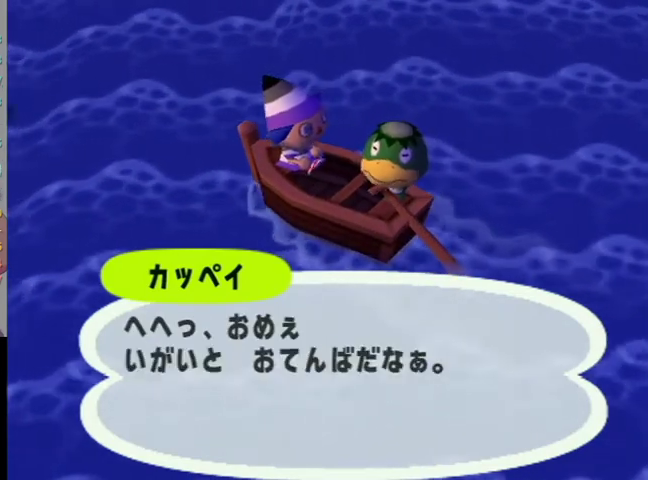
{"buttons": ["A", "B"], "left_stick": "center", "right_stick": "center", "events": [[67, "A", "down"], [167, "A", "up"], [233, "A", "down"], [367, "A", "up"], [433, "A", "down"], [467, "B", "down"]]}
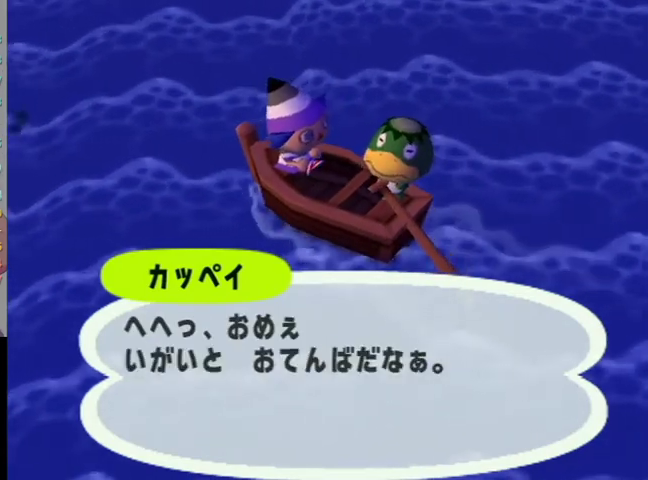
{"buttons": ["A", "B"], "left_stick": "center", "right_stick": "center", "events": [[33, "A", "up"], [33, "B", "up"], [100, "A", "down"], [133, "B", "down"], [200, "B", "up"], [233, "A", "up"], [300, "A", "down"], [333, "B", "down"], [400, "B", "up"], [433, "A", "up"], [500, "A", "down"], [500, "B", "down"]]}
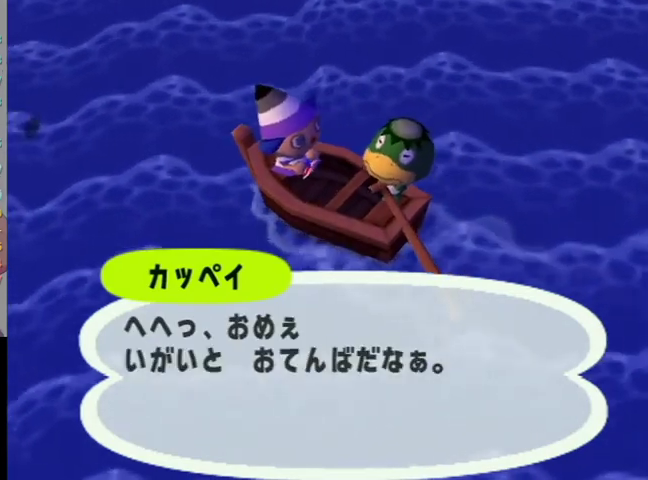
{"buttons": ["A"], "left_stick": "center", "right_stick": "center", "events": [[100, "B", "up"], [200, "B", "down"], [267, "B", "up"], [333, "A", "up"], [400, "A", "down"], [433, "B", "down"], [500, "B", "up"]]}
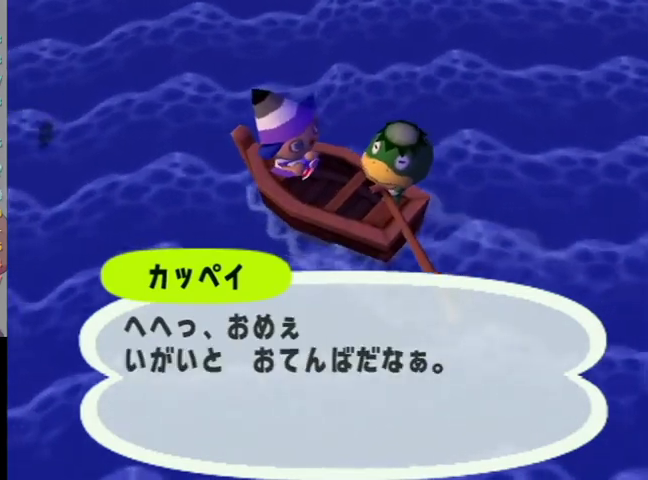
{"buttons": [], "left_stick": "center", "right_stick": "center", "events": [[100, "B", "down"], [167, "B", "up"], [233, "A", "up"], [300, "A", "down"], [333, "B", "down"], [400, "B", "up"], [467, "A", "up"]]}
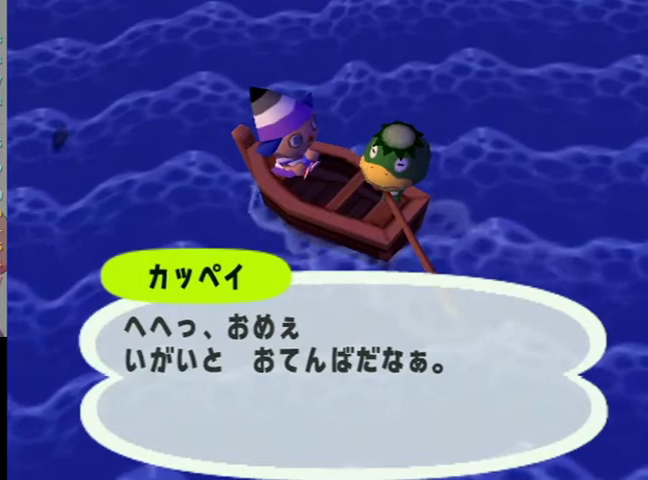
{"buttons": ["A", "B"], "left_stick": "center", "right_stick": "center", "events": [[33, "A", "down"], [33, "B", "down"], [33, "R1", "down"], [33, "right_stick", "up"], [100, "B", "up"], [100, "R1", "up"], [100, "right_stick", "center"], [133, "A", "up"], [200, "A", "down"], [233, "B", "down"], [300, "B", "up"], [367, "A", "up"], [433, "A", "down"], [467, "B", "down"]]}
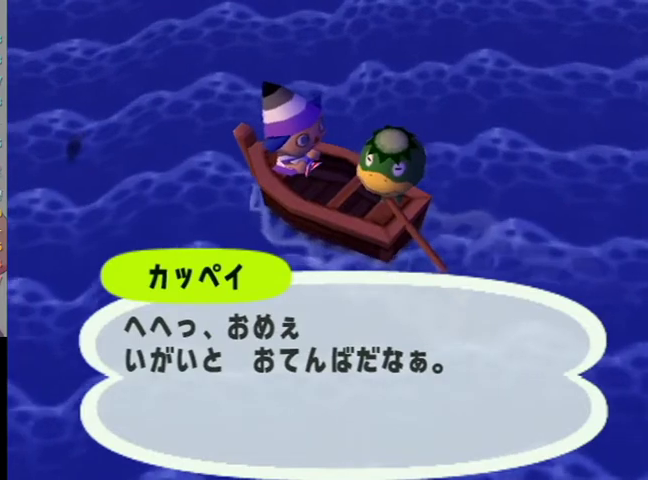
{"buttons": ["A"], "left_stick": "center", "right_stick": "center", "events": [[33, "B", "up"], [67, "A", "up"], [133, "A", "down"], [167, "B", "down"], [267, "B", "up"], [300, "A", "up"], [367, "A", "down"], [400, "B", "down"], [500, "B", "up"]]}
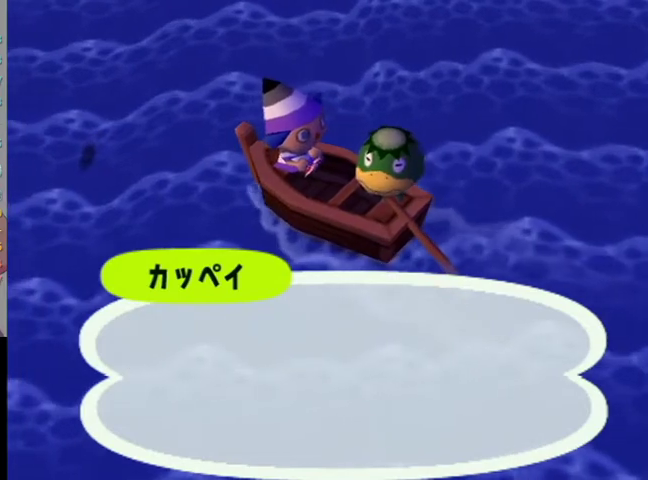
{"buttons": ["A", "B"], "left_stick": "center", "right_stick": "center", "events": [[100, "B", "down"], [167, "B", "up"], [200, "A", "up"], [267, "A", "down"], [300, "B", "down"], [367, "B", "up"], [400, "A", "up"], [500, "A", "down"], [500, "B", "down"]]}